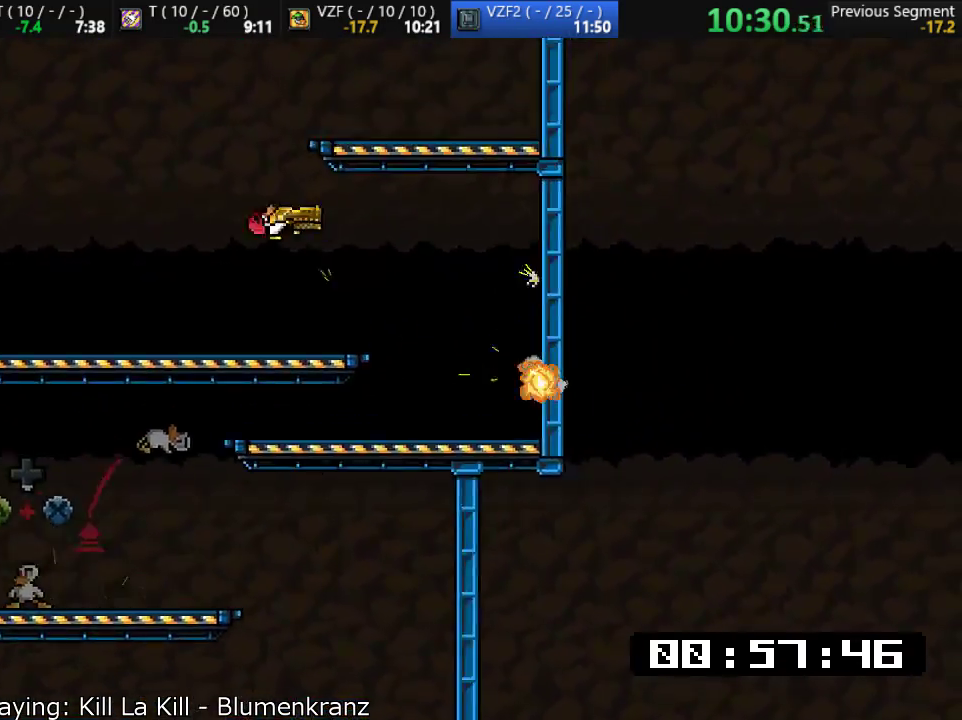
Gameplay with a controller (PlayStation layout); each line is a JSON object with the inputs held at the frame after it. "events" lists button and stick changes between this image and that frame as [ms after this image, input, new state], when the widget could be followed in between. Not read: right_stick.
{"buttons": [], "left_stick": "down-left", "events": [[33, "SQUARE", "up"], [133, "SQUARE", "down"], [233, "CROSS", "up"], [233, "SQUARE", "up"], [267, "left_stick", "down-left"]]}
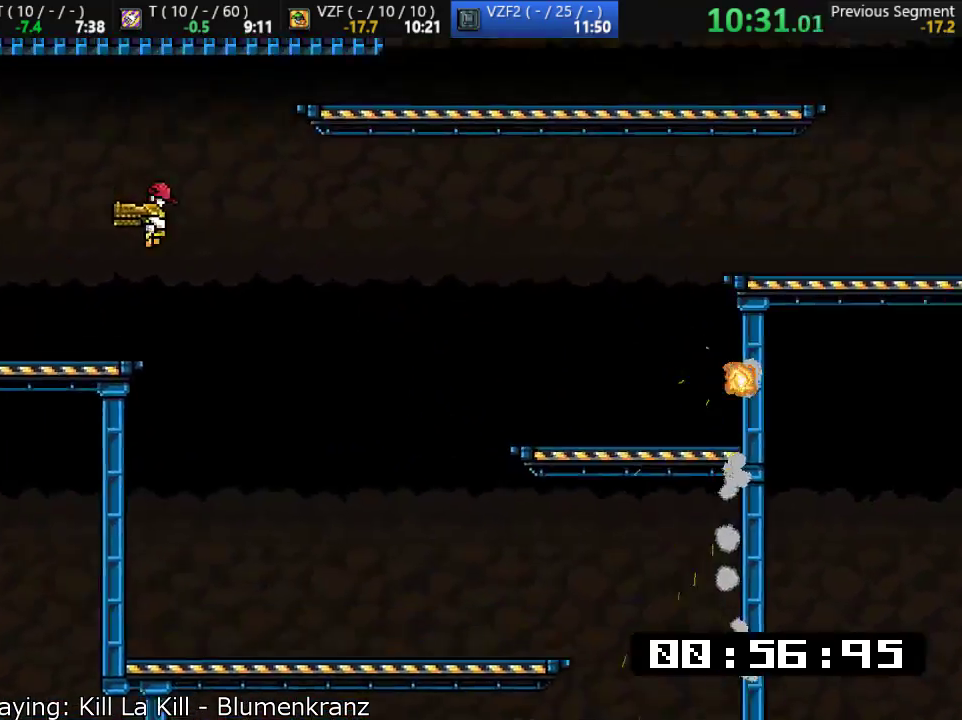
{"buttons": ["CROSS", "SQUARE"], "left_stick": "down", "events": [[217, "left_stick", "down"], [333, "CROSS", "down"], [367, "SQUARE", "down"], [433, "SQUARE", "up"], [500, "SQUARE", "down"]]}
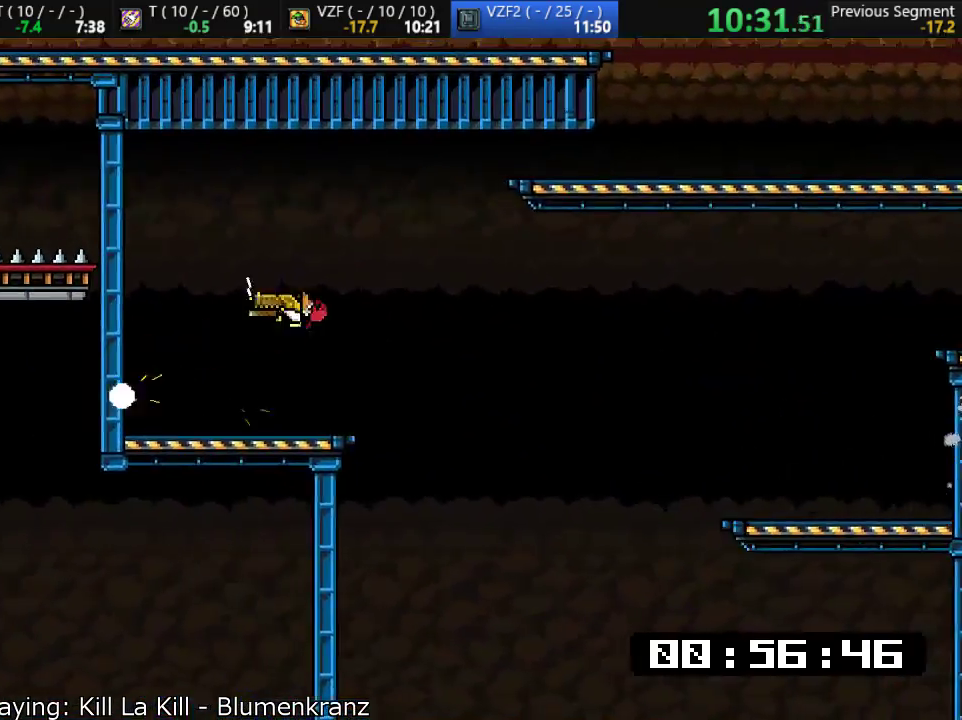
{"buttons": [], "left_stick": "down-right", "events": [[67, "SQUARE", "up"], [133, "SQUARE", "down"], [200, "SQUARE", "up"], [217, "SQUARE", "down"], [350, "left_stick", "down-right"], [383, "CROSS", "up"], [417, "SQUARE", "up"]]}
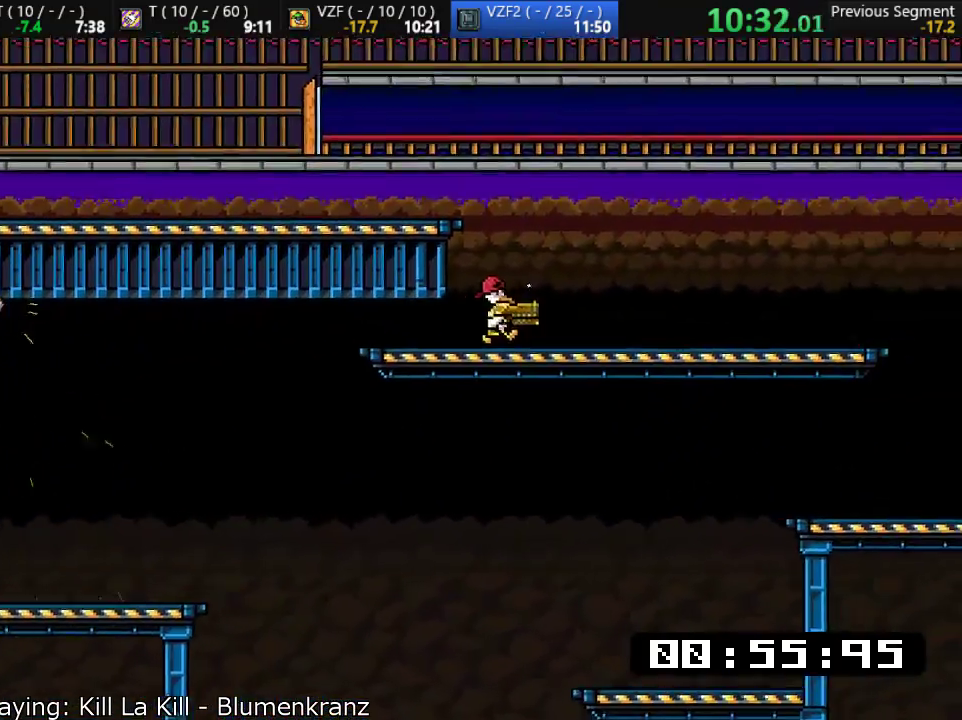
{"buttons": ["CROSS", "SQUARE"], "left_stick": "down", "events": [[50, "CROSS", "down"], [83, "SQUARE", "down"], [183, "SQUARE", "up"], [217, "SQUARE", "down"], [317, "SQUARE", "up"], [350, "SQUARE", "down"], [450, "SQUARE", "up"], [483, "SQUARE", "down"], [500, "left_stick", "down"]]}
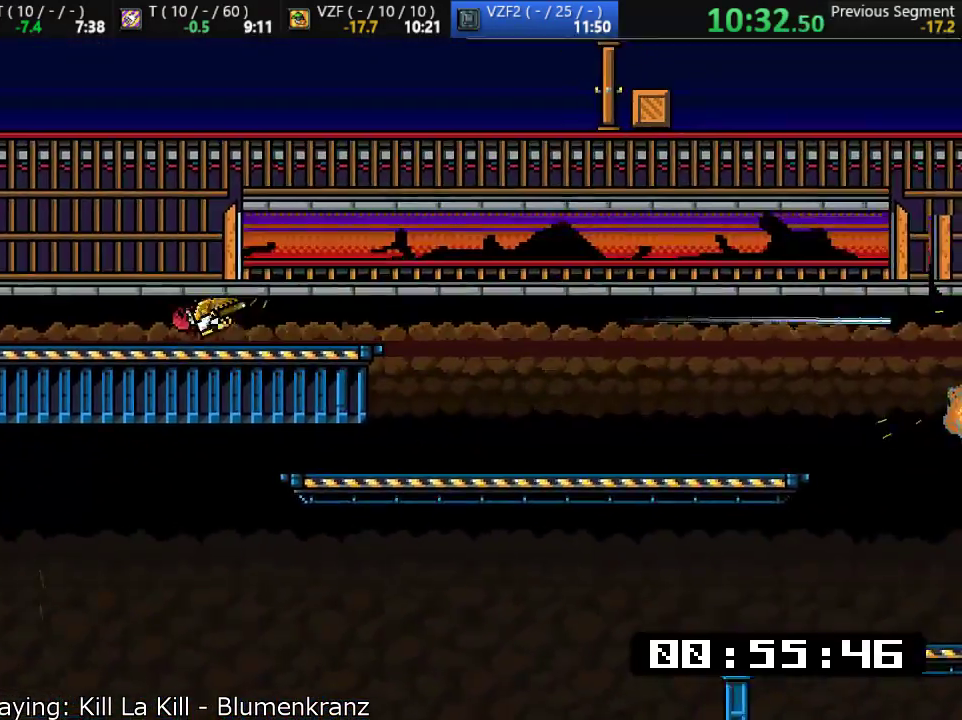
{"buttons": ["L1"], "left_stick": "down-left", "events": [[83, "SQUARE", "up"], [150, "SQUARE", "down"], [317, "CROSS", "up"], [317, "SQUARE", "up"], [383, "L1", "down"], [400, "left_stick", "down-left"]]}
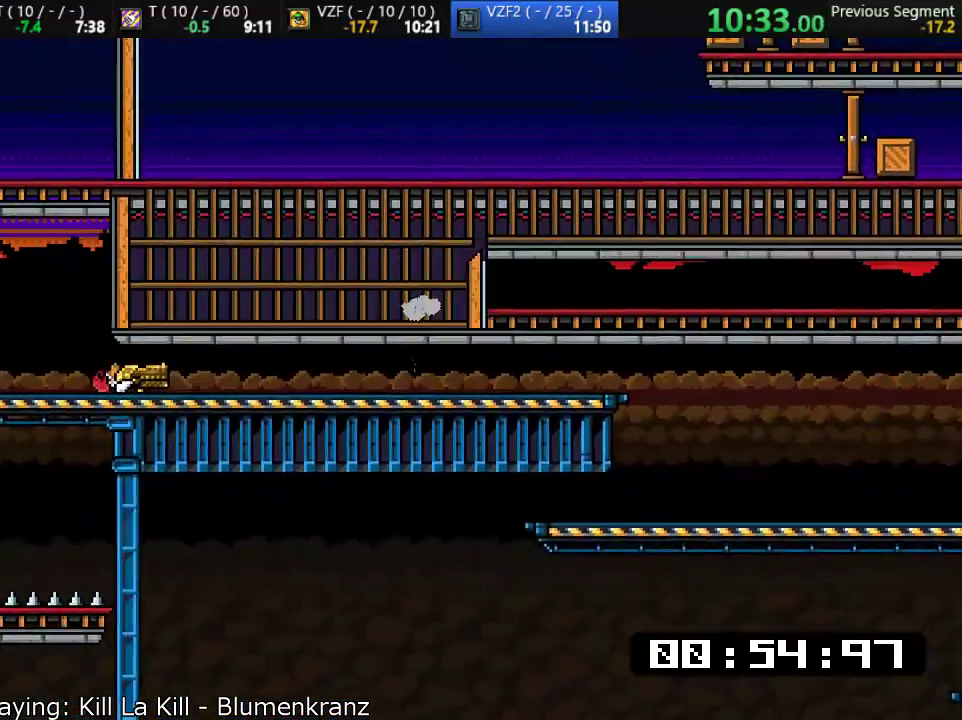
{"buttons": ["CROSS", "SQUARE", "L1"], "left_stick": "up-right", "events": [[17, "left_stick", "left"], [283, "CROSS", "down"], [317, "SQUARE", "down"], [433, "left_stick", "up-right"]]}
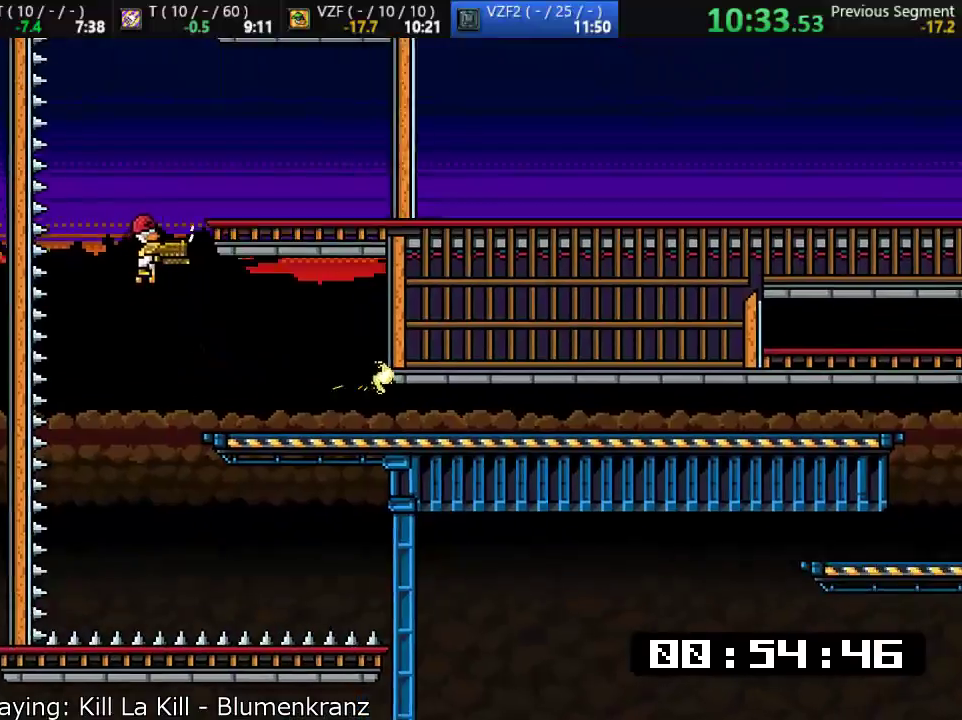
{"buttons": ["CROSS", "SQUARE", "L1"], "left_stick": "left", "events": [[100, "CROSS", "up"], [100, "SQUARE", "up"], [300, "left_stick", "up-left"], [350, "left_stick", "left"], [433, "CROSS", "down"], [467, "SQUARE", "down"]]}
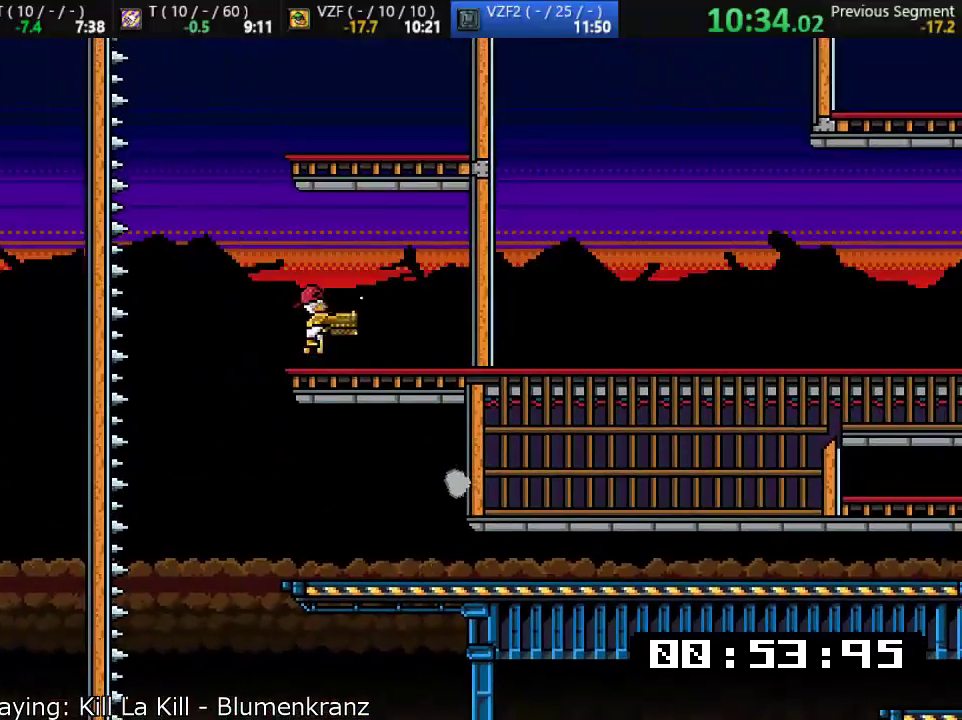
{"buttons": ["L1"], "left_stick": "left", "events": [[67, "left_stick", "up-right"], [300, "CROSS", "up"], [333, "SQUARE", "up"], [467, "left_stick", "left"]]}
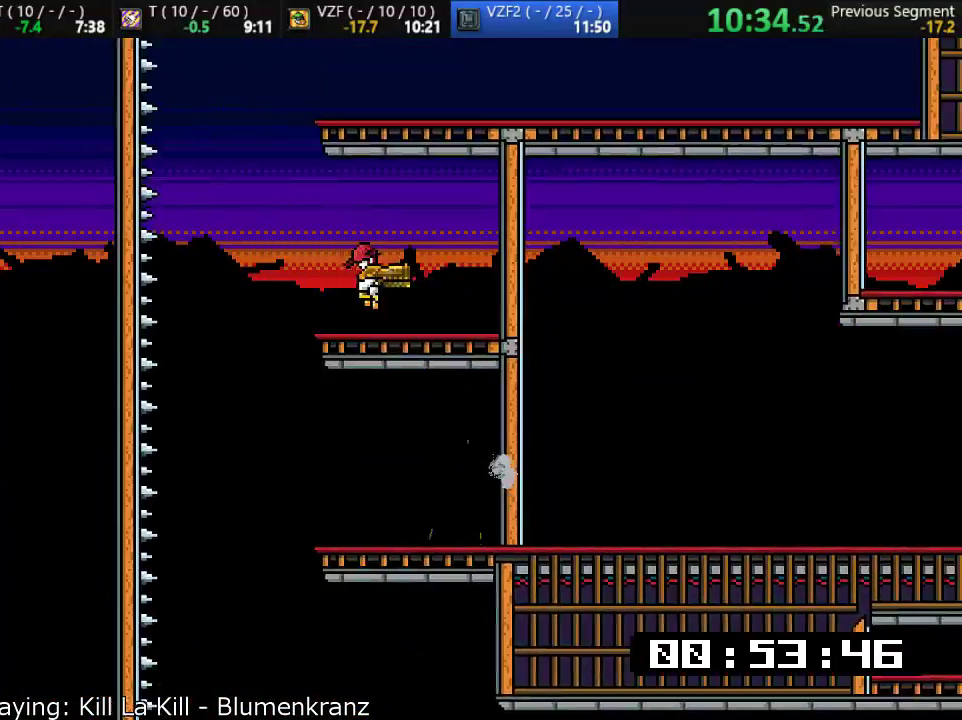
{"buttons": ["L1"], "left_stick": "up-right", "events": [[133, "CROSS", "down"], [167, "SQUARE", "down"], [233, "left_stick", "up"], [300, "left_stick", "up-right"], [500, "CROSS", "up"], [500, "SQUARE", "up"]]}
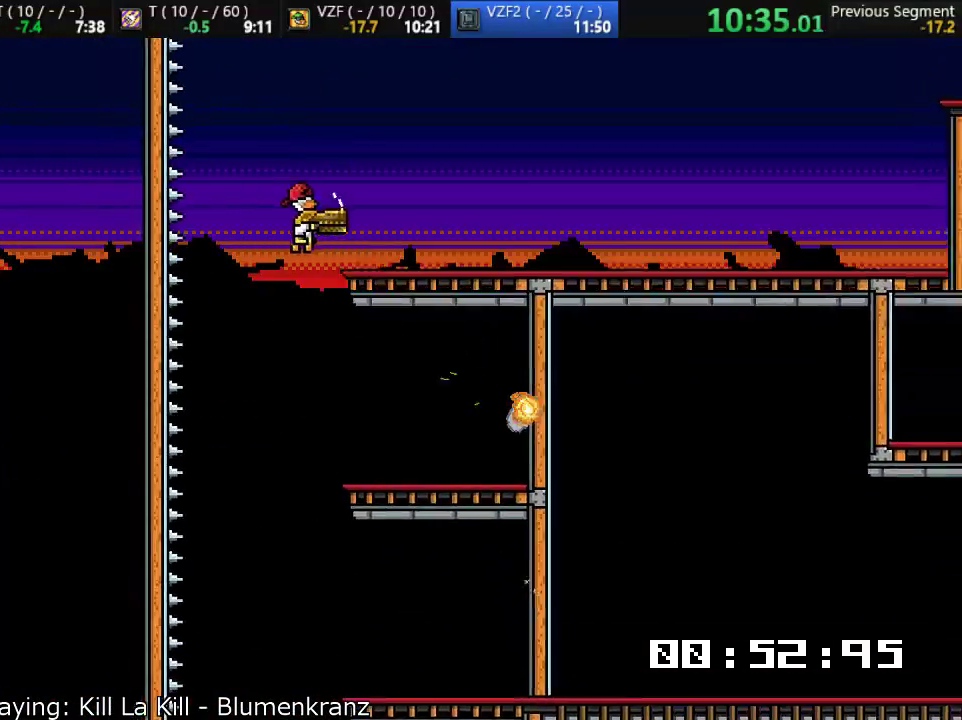
{"buttons": ["CROSS", "L1"], "left_stick": "down", "events": [[183, "L1", "up"], [283, "left_stick", "down"], [350, "CROSS", "down"], [350, "L1", "down"], [383, "SQUARE", "down"], [450, "SQUARE", "up"]]}
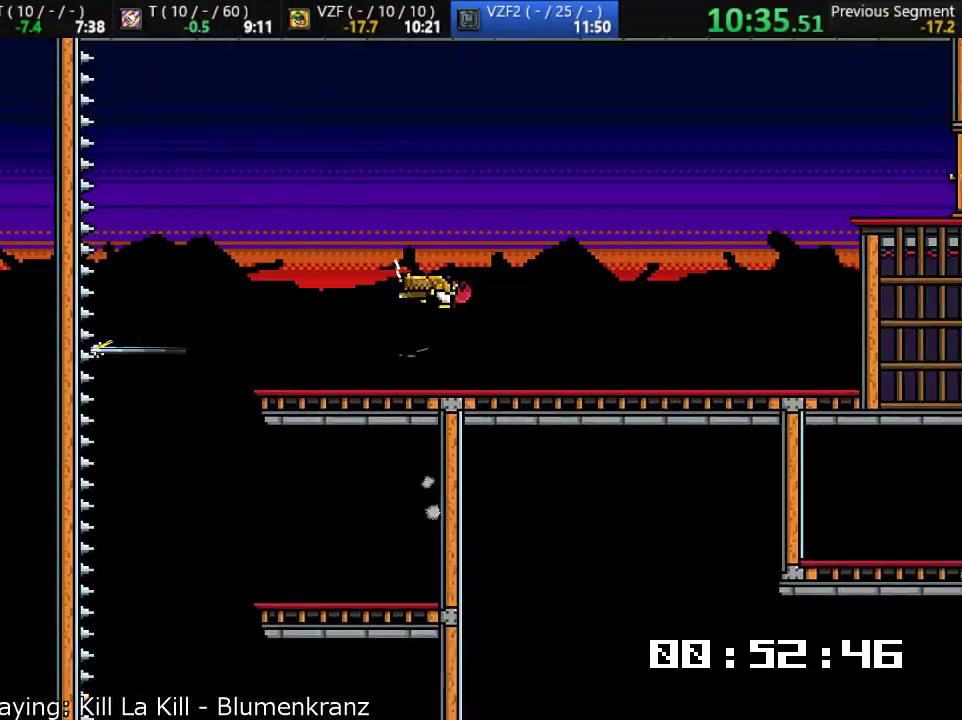
{"buttons": [], "left_stick": "down", "events": [[17, "SQUARE", "down"], [117, "SQUARE", "up"], [183, "SQUARE", "down"], [250, "SQUARE", "up"], [317, "SQUARE", "down"], [383, "SQUARE", "up"], [417, "CROSS", "up"], [450, "L1", "up"]]}
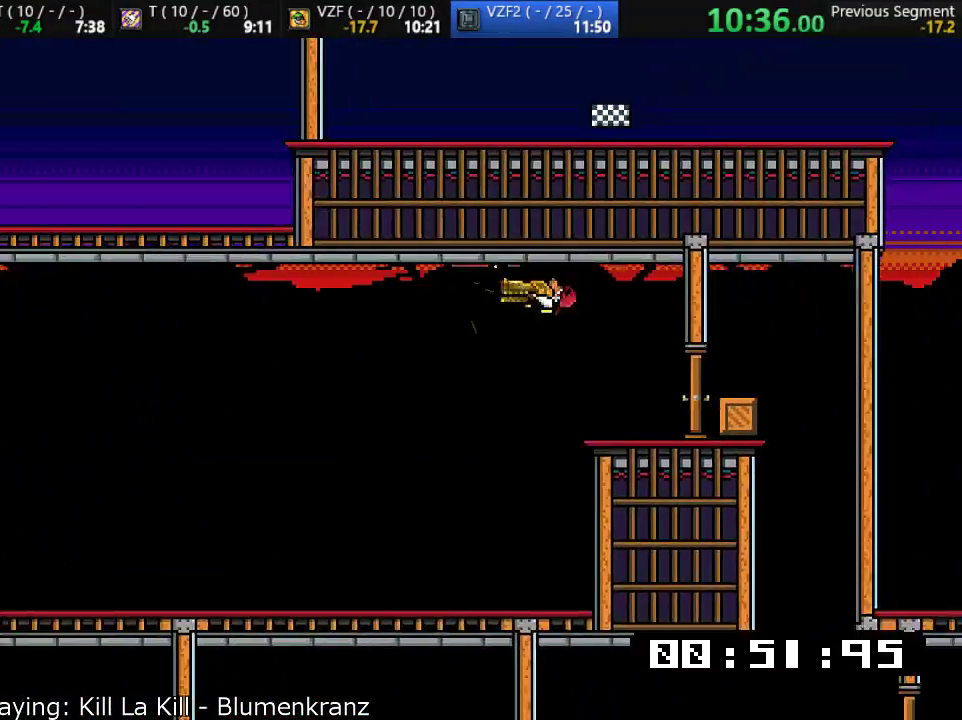
{"buttons": [], "left_stick": "right", "events": [[50, "left_stick", "center"], [150, "left_stick", "right"], [250, "SQUARE", "down"], [383, "SQUARE", "up"]]}
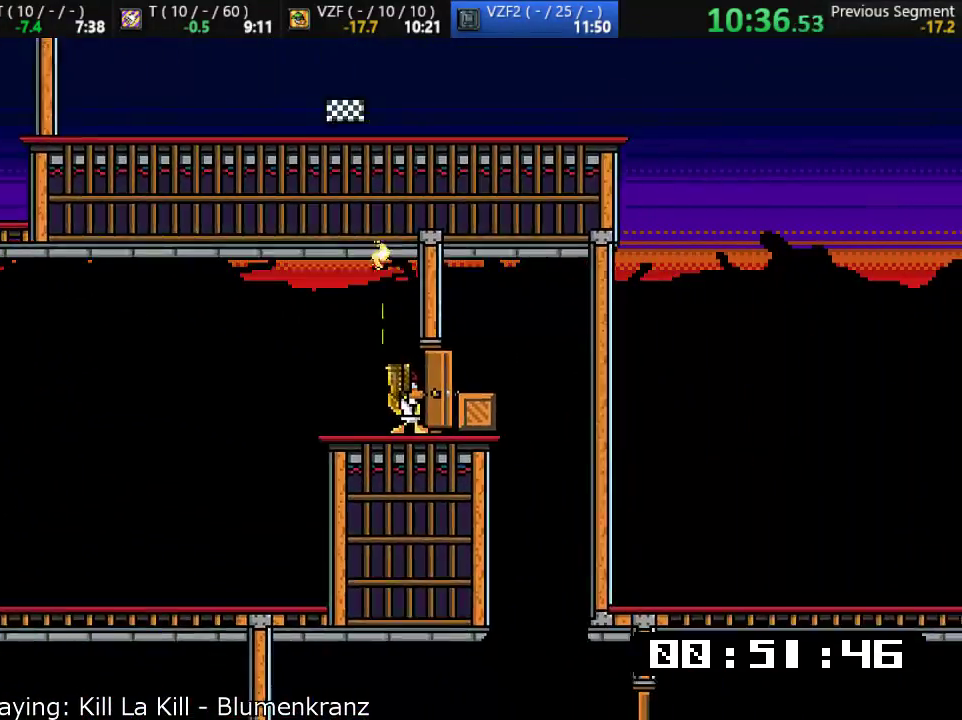
{"buttons": [], "left_stick": "up-right", "events": [[50, "SQUARE", "down"], [167, "SQUARE", "up"], [167, "left_stick", "up-left"], [333, "SQUARE", "down"], [333, "left_stick", "up-right"], [433, "SQUARE", "up"]]}
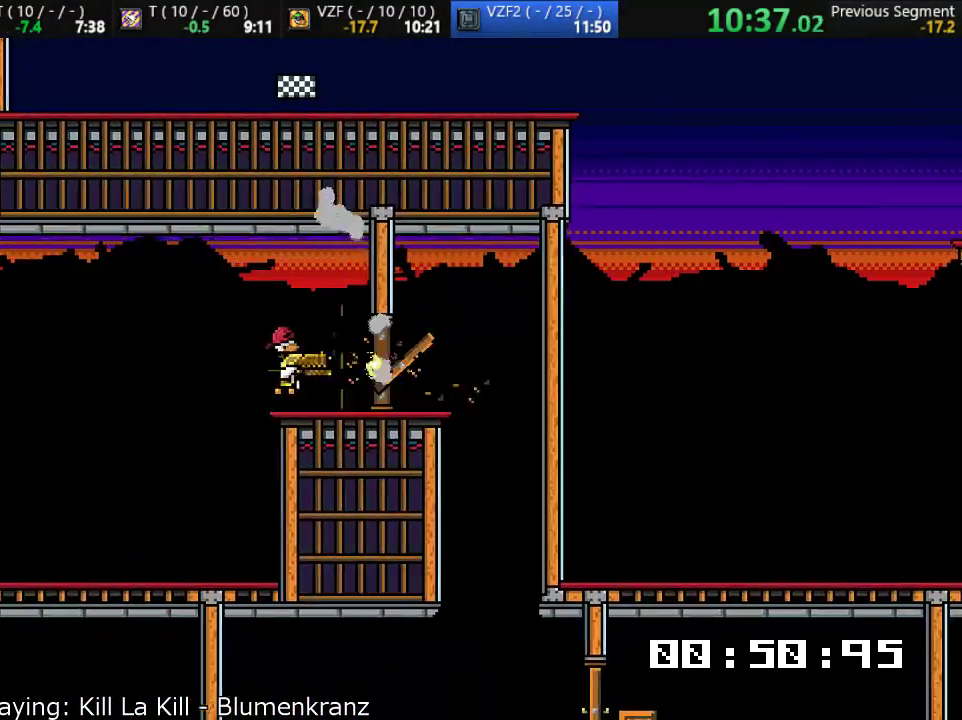
{"buttons": [], "left_stick": "up-right", "events": []}
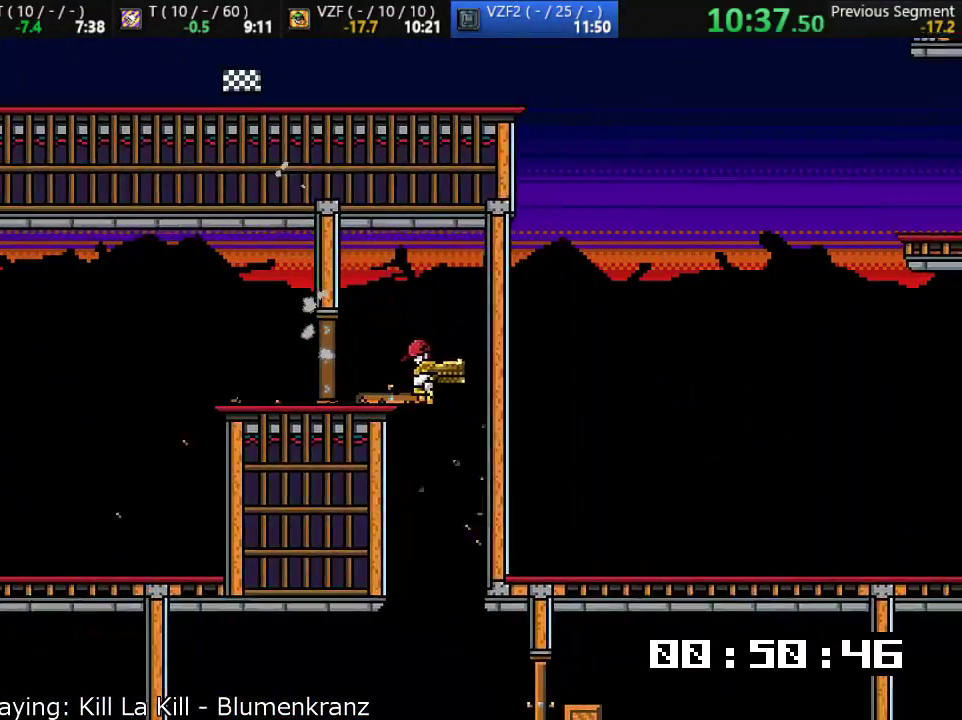
{"buttons": ["SQUARE"], "left_stick": "up-right", "events": [[133, "SQUARE", "down"], [233, "SQUARE", "up"], [433, "SQUARE", "down"]]}
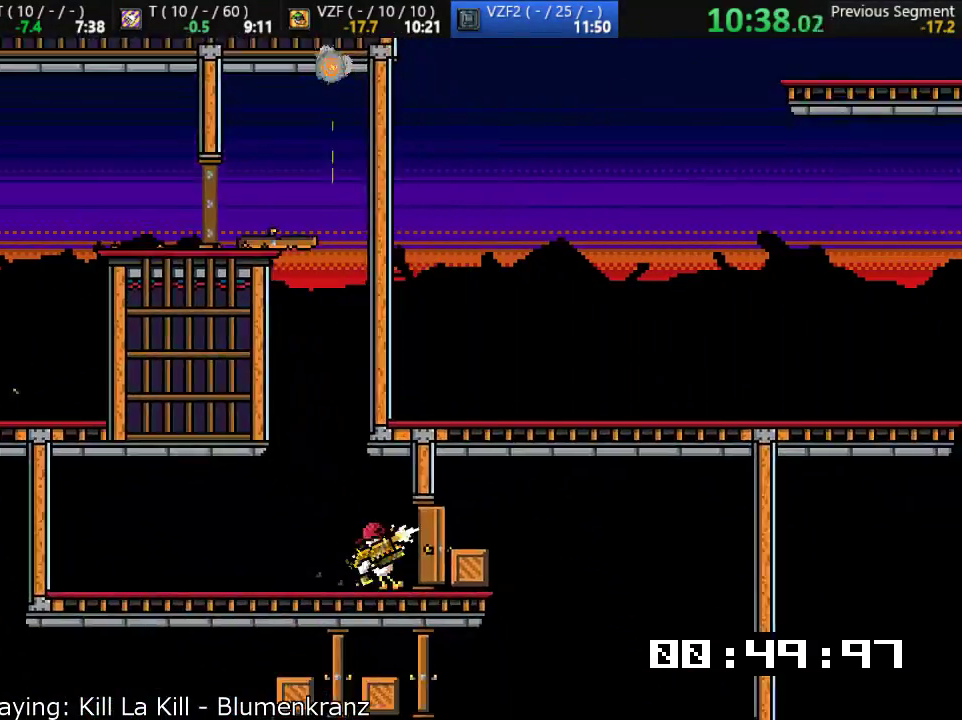
{"buttons": [], "left_stick": "up-right", "events": [[67, "SQUARE", "up"]]}
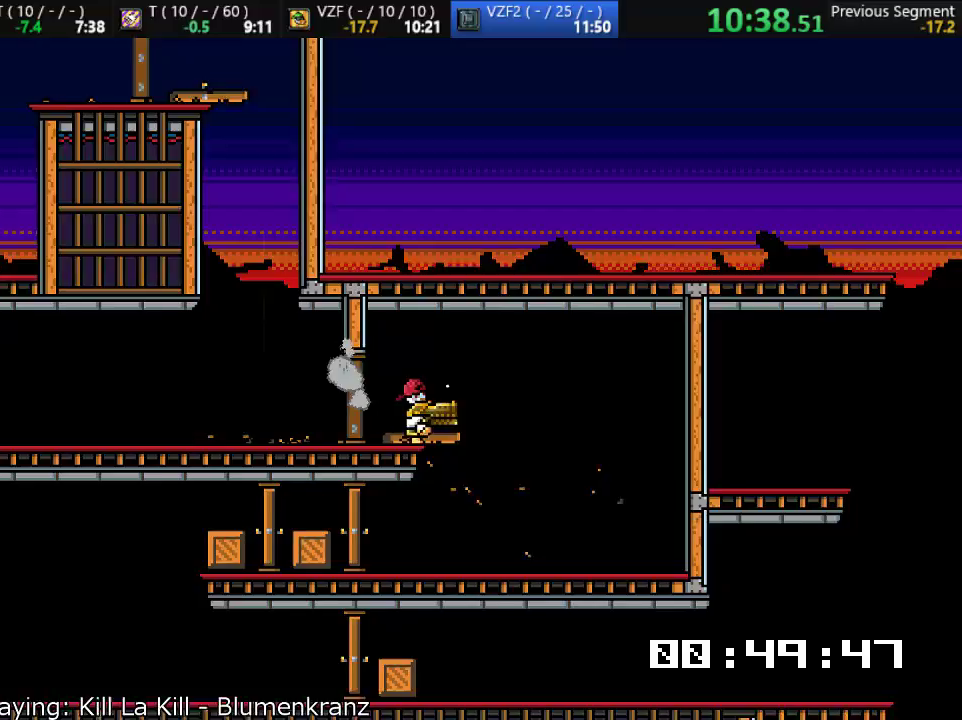
{"buttons": ["SQUARE"], "left_stick": "left", "events": [[83, "left_stick", "left"], [350, "SQUARE", "down"], [383, "SQUARE", "up"], [450, "SQUARE", "down"]]}
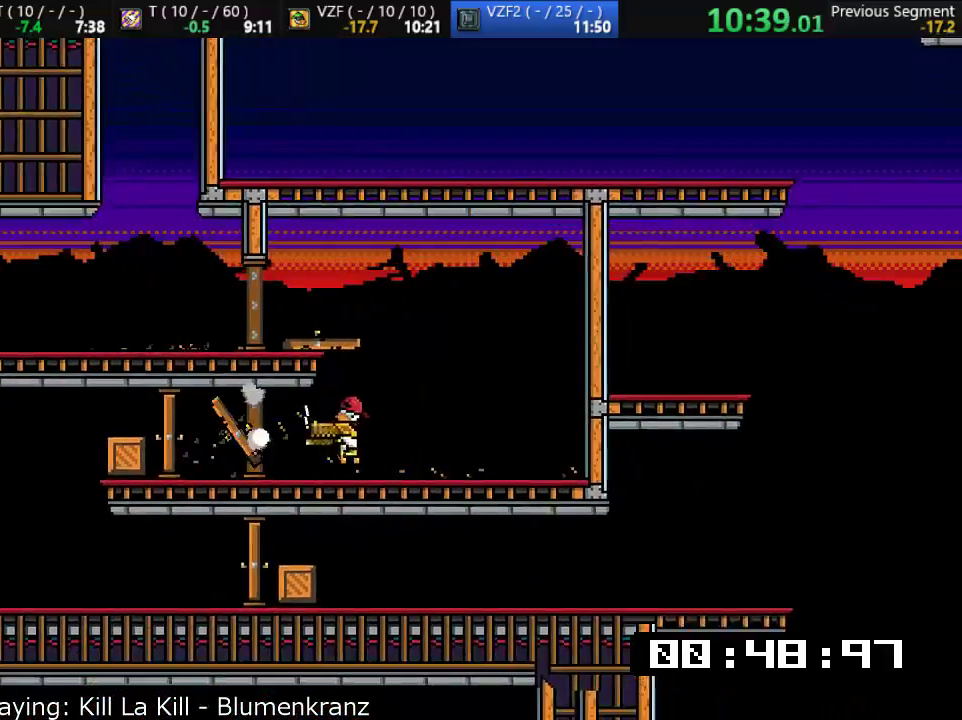
{"buttons": [], "left_stick": "left", "events": [[50, "SQUARE", "up"]]}
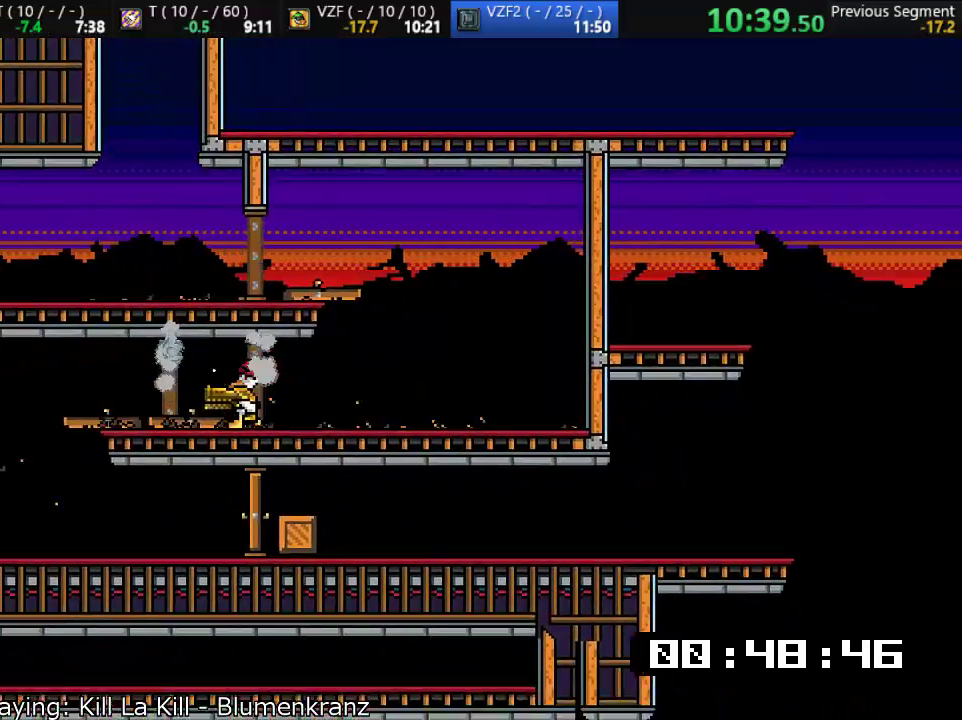
{"buttons": [], "left_stick": "right", "events": [[333, "left_stick", "right"]]}
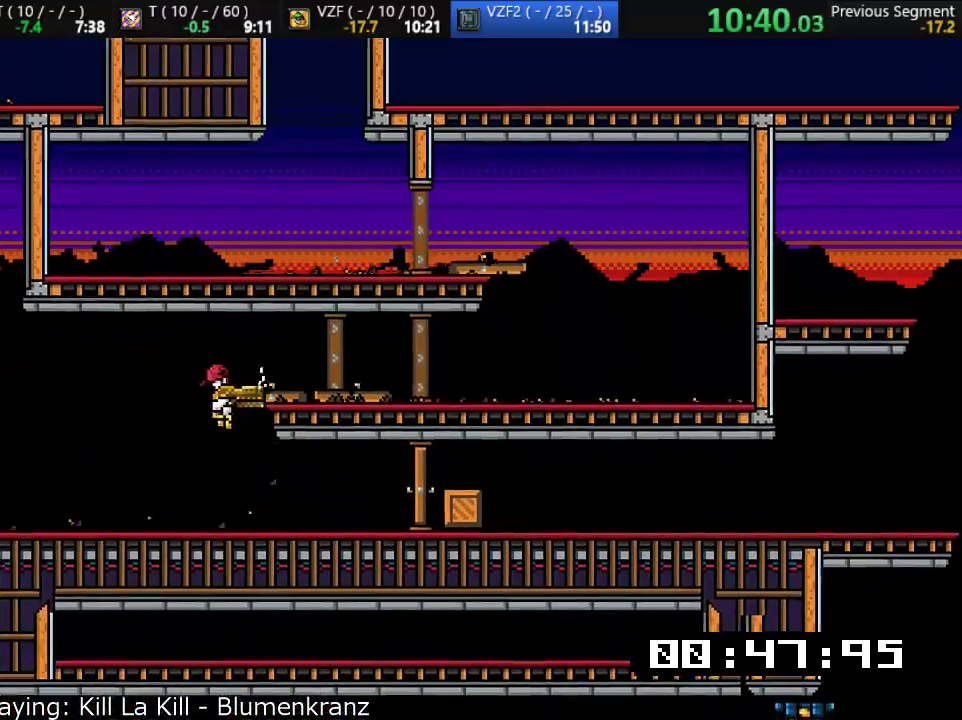
{"buttons": [], "left_stick": "right", "events": [[133, "SQUARE", "down"], [200, "SQUARE", "up"]]}
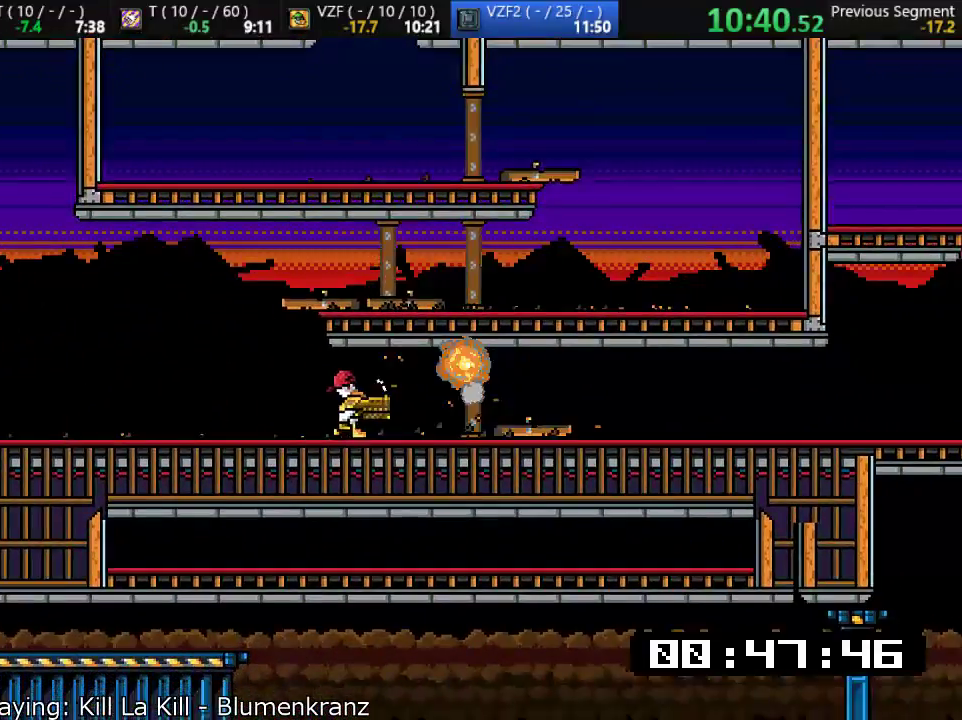
{"buttons": ["CROSS", "L1"], "left_stick": "down-right", "events": [[67, "left_stick", "down-left"], [133, "CROSS", "down"], [133, "L1", "down"], [167, "SQUARE", "down"], [267, "SQUARE", "up"], [300, "SQUARE", "down"], [367, "SQUARE", "up"], [400, "left_stick", "down"], [433, "SQUARE", "down"], [500, "SQUARE", "up"], [500, "left_stick", "down-right"]]}
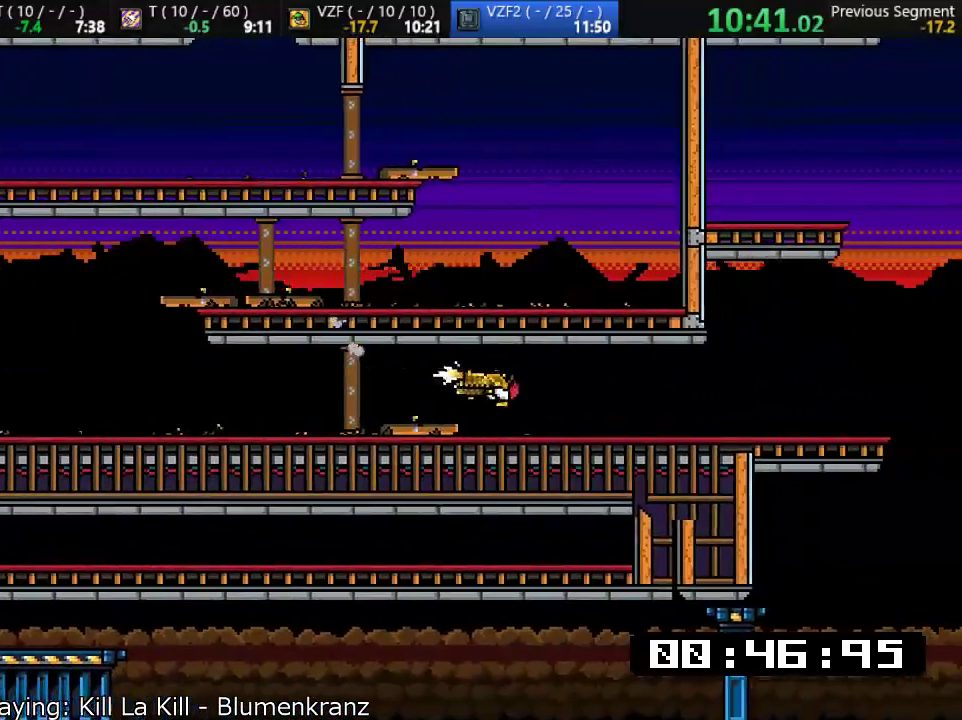
{"buttons": ["L1"], "left_stick": "right", "events": [[67, "SQUARE", "down"], [117, "left_stick", "right"], [167, "CROSS", "up"], [167, "SQUARE", "up"]]}
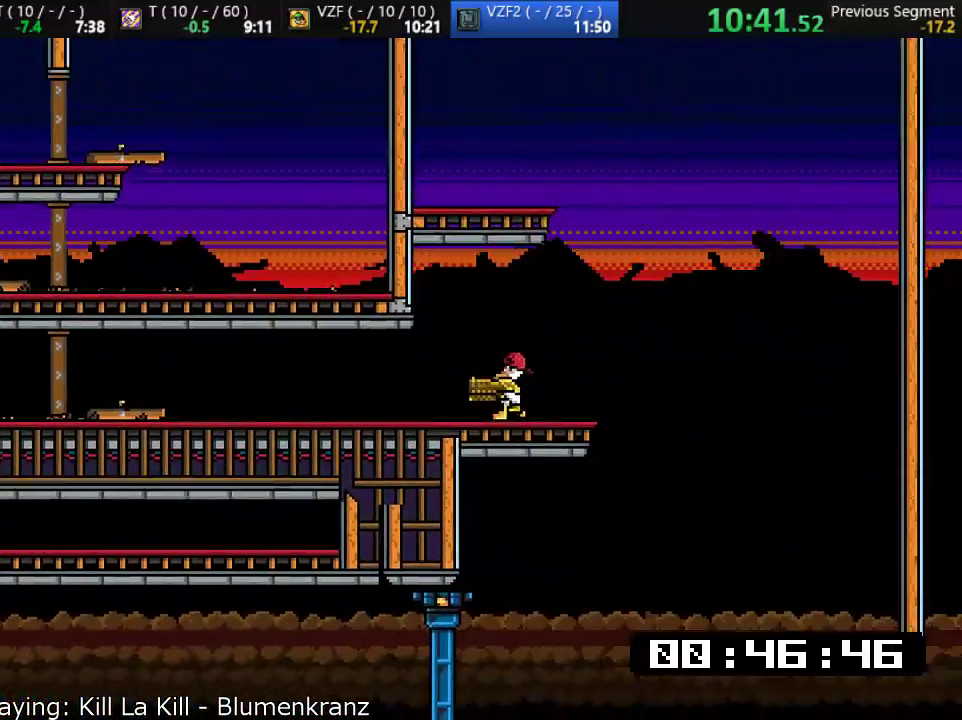
{"buttons": ["L1"], "left_stick": "left", "events": [[33, "CROSS", "down"], [33, "SQUARE", "down"], [83, "left_stick", "up"], [167, "left_stick", "left"], [350, "CROSS", "up"], [350, "SQUARE", "up"]]}
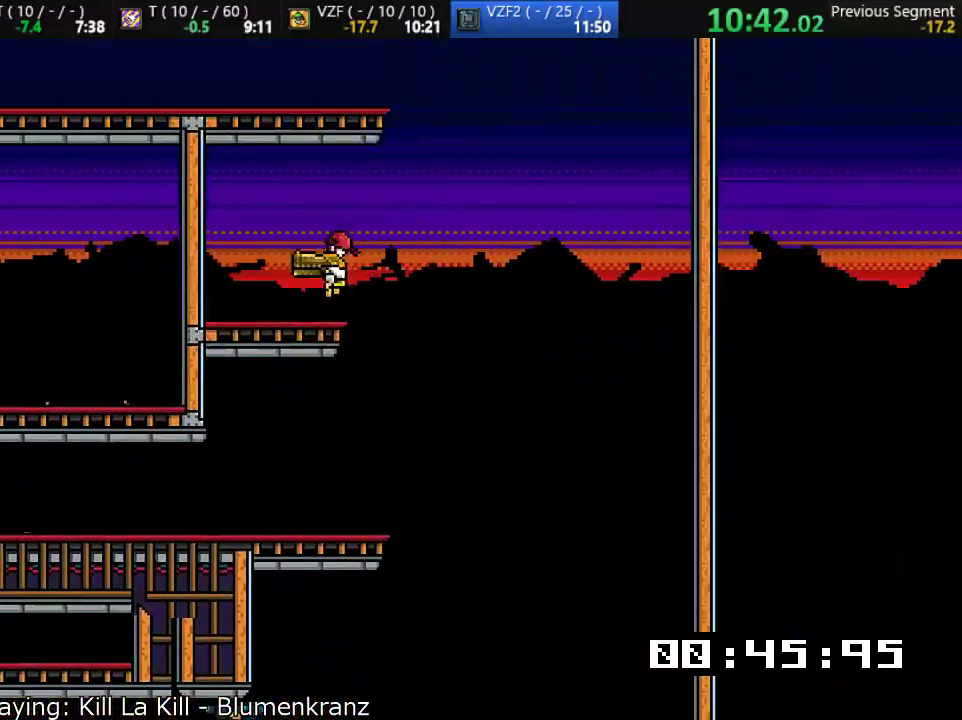
{"buttons": ["CROSS", "SQUARE", "L1"], "left_stick": "up-left", "events": [[50, "left_stick", "right"], [350, "CROSS", "down"], [350, "SQUARE", "down"], [417, "left_stick", "up"], [483, "left_stick", "up-left"]]}
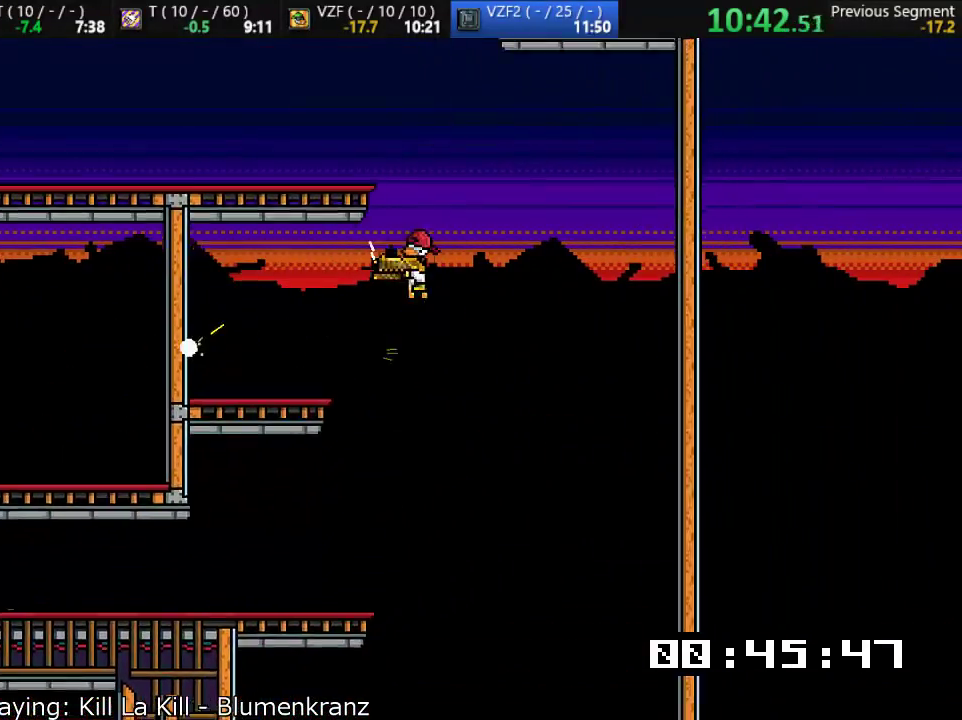
{"buttons": [], "left_stick": "down-right", "events": [[183, "CROSS", "up"], [183, "SQUARE", "up"], [383, "L1", "up"], [450, "left_stick", "down-right"]]}
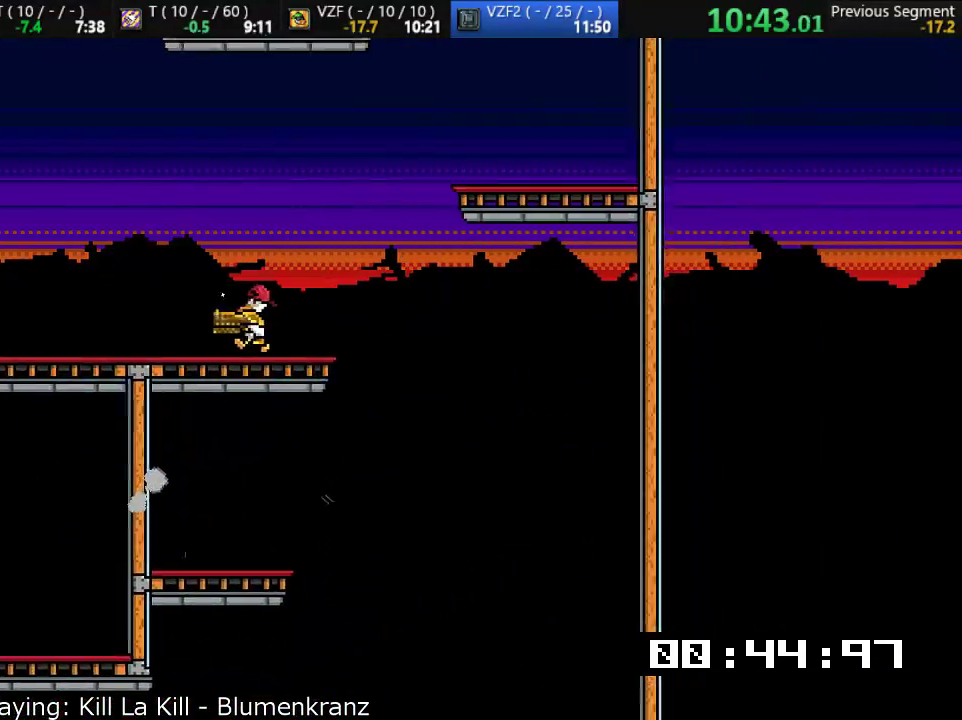
{"buttons": ["CROSS", "L1"], "left_stick": "down", "events": [[50, "CROSS", "down"], [50, "L1", "down"], [83, "SQUARE", "down"], [83, "left_stick", "down"], [150, "SQUARE", "up"], [183, "SQUARE", "down"], [250, "SQUARE", "up"], [300, "SQUARE", "down"], [367, "SQUARE", "up"], [400, "SQUARE", "down"], [433, "SQUARE", "up"]]}
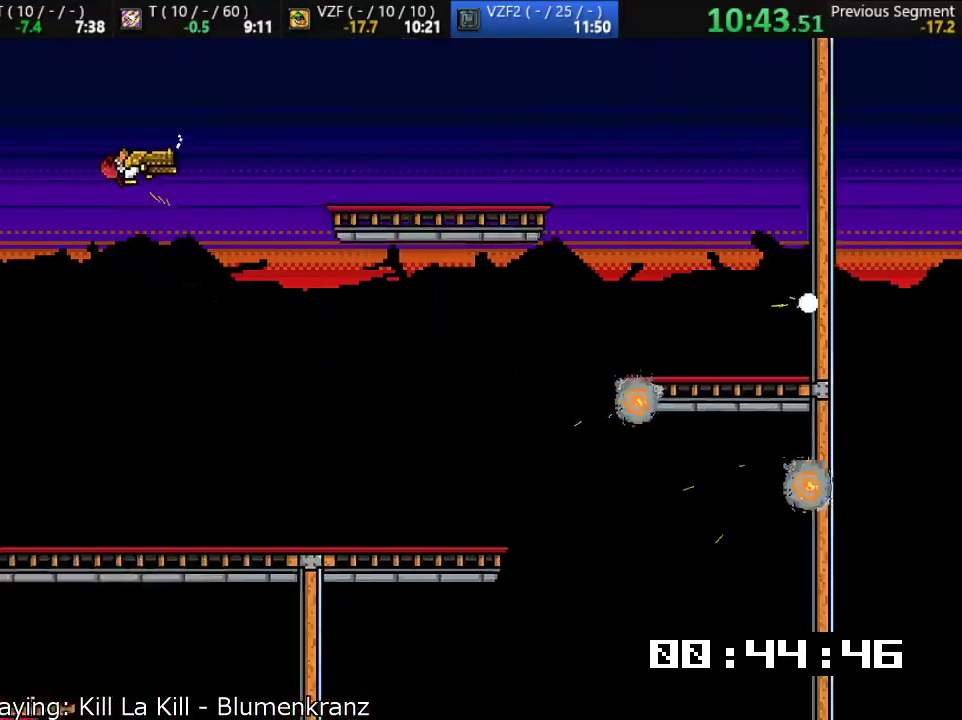
{"buttons": ["L1"], "left_stick": "down", "events": [[33, "SQUARE", "down"], [100, "SQUARE", "up"], [133, "CROSS", "up"]]}
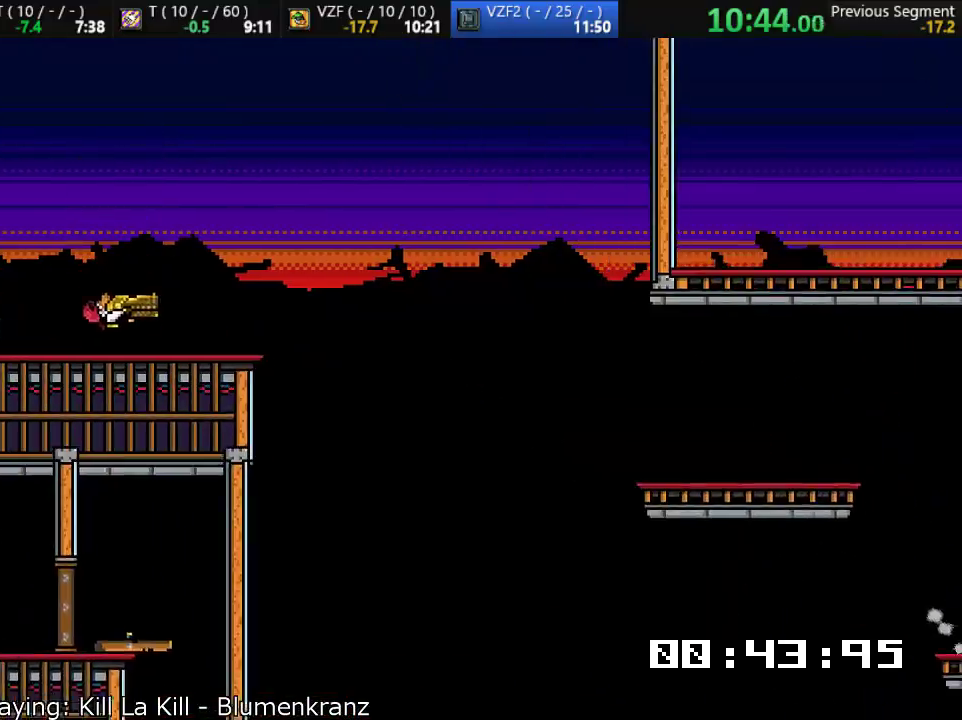
{"buttons": [], "left_stick": "center", "events": [[333, "L1", "up"], [333, "left_stick", "center"]]}
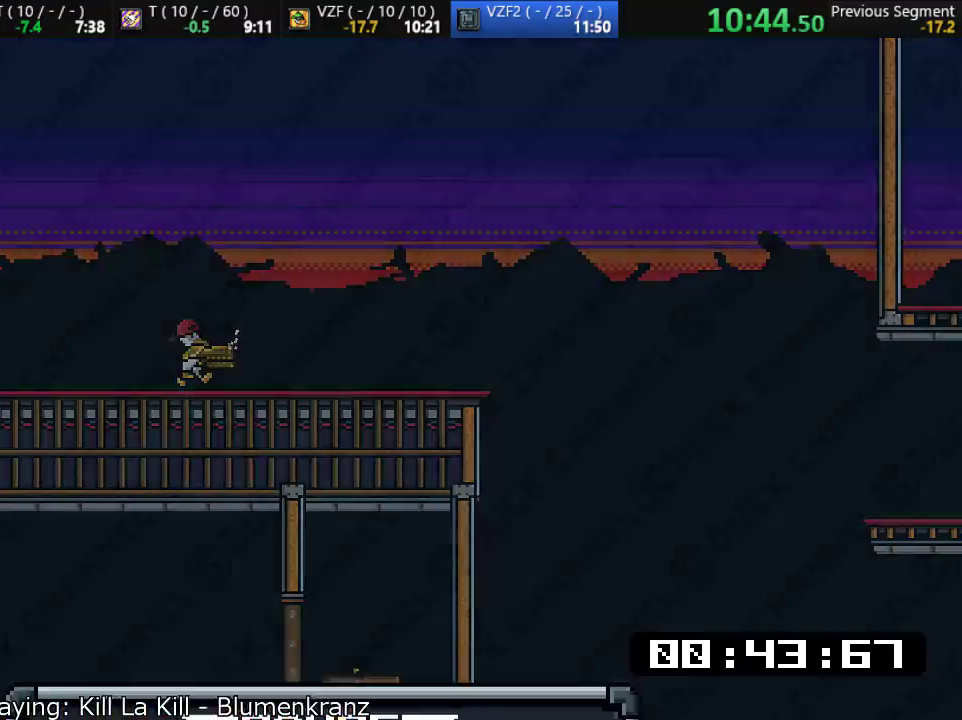
{"buttons": ["CROSS"], "left_stick": "up", "events": [[417, "left_stick", "up"], [450, "CROSS", "down"]]}